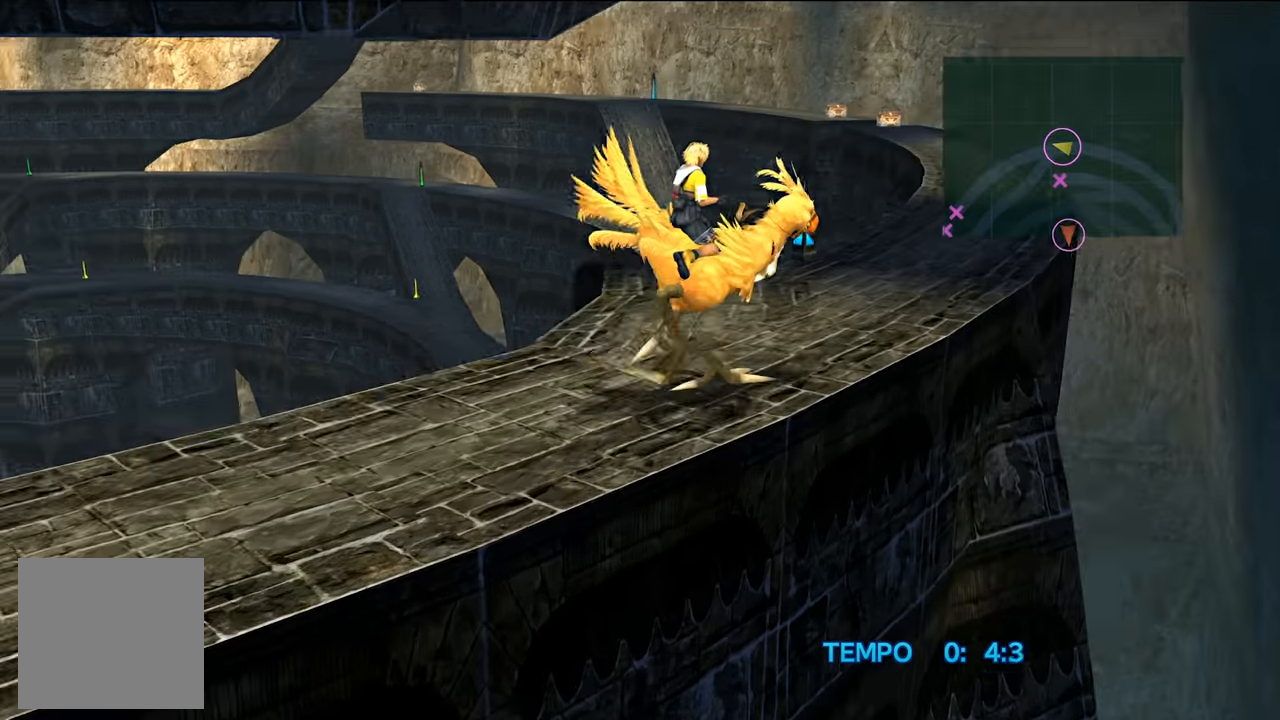
Gameplay with a controller (Xbox layout); each line is a JSON object with the inputs held at the frame after it. "events" lists button and stick changes between this image and that frame as [ms after this image, input, new state], when the widget could be followed in between. Not read: L3.
{"buttons": [], "left_stick": "up-right", "right_stick": "center", "events": []}
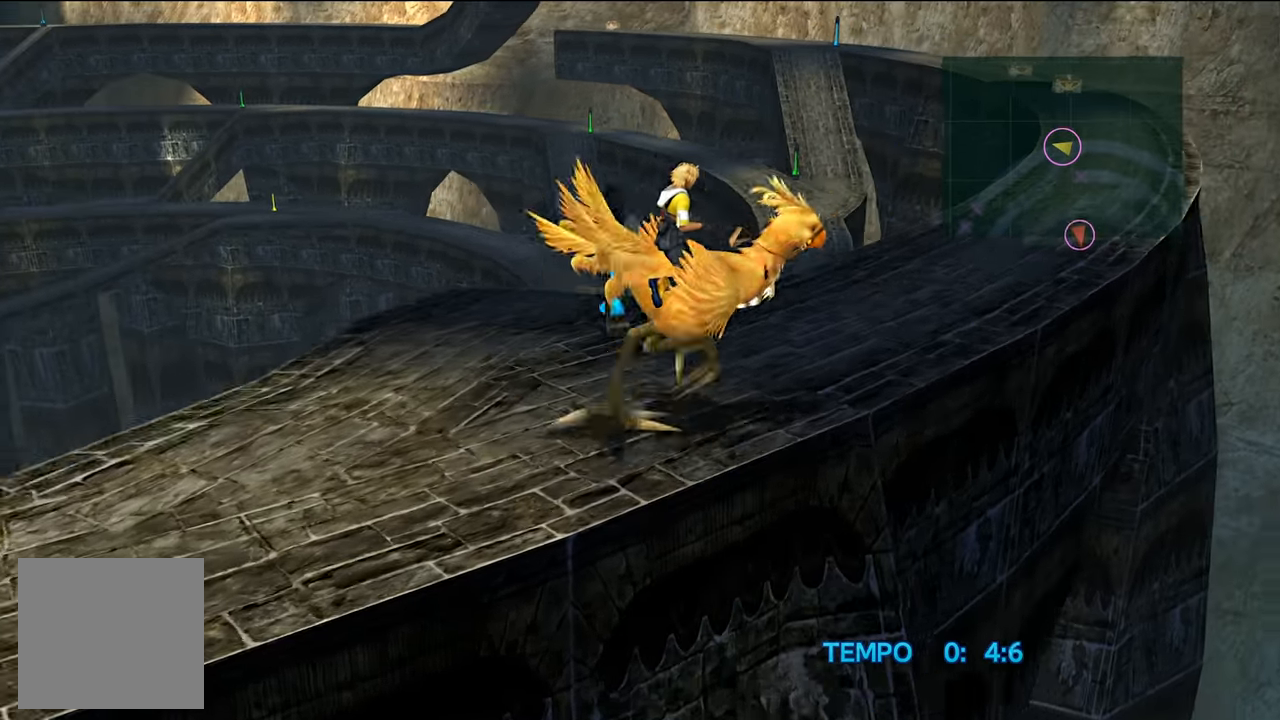
{"buttons": [], "left_stick": "up", "right_stick": "center", "events": [[84, "left_stick", "up"]]}
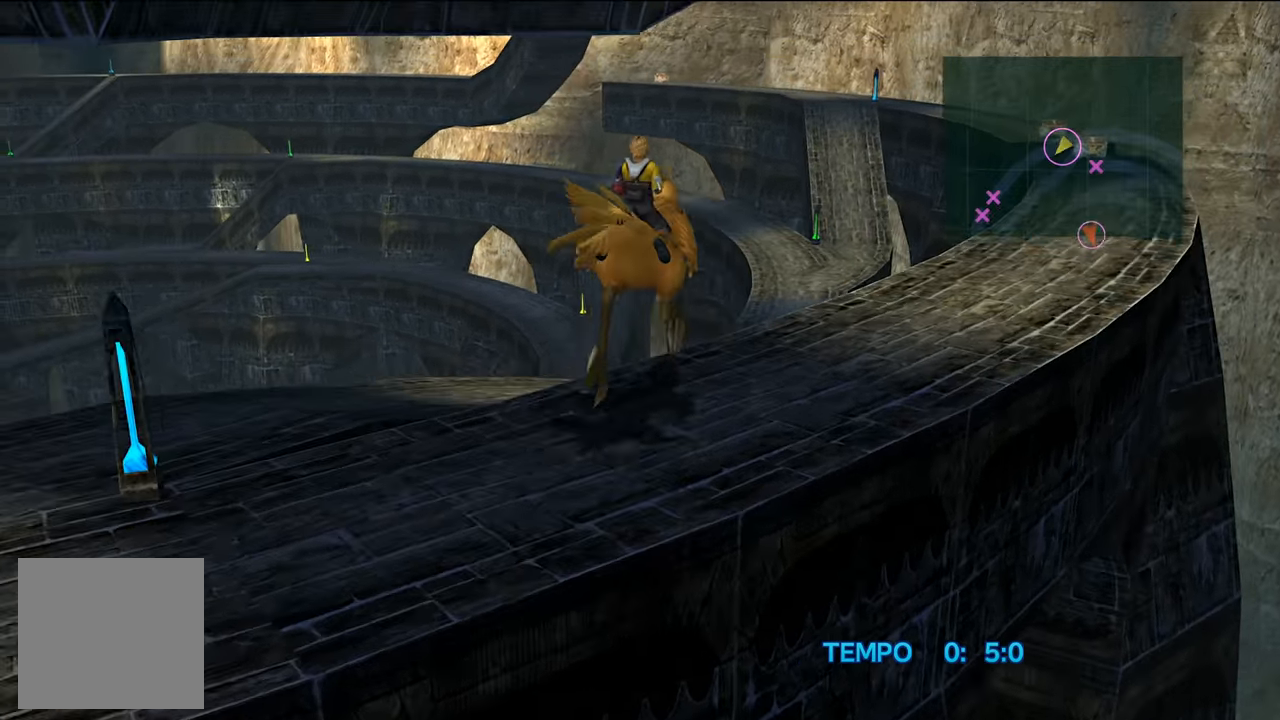
{"buttons": [], "left_stick": "up-right", "right_stick": "center", "events": [[50, "left_stick", "up-right"]]}
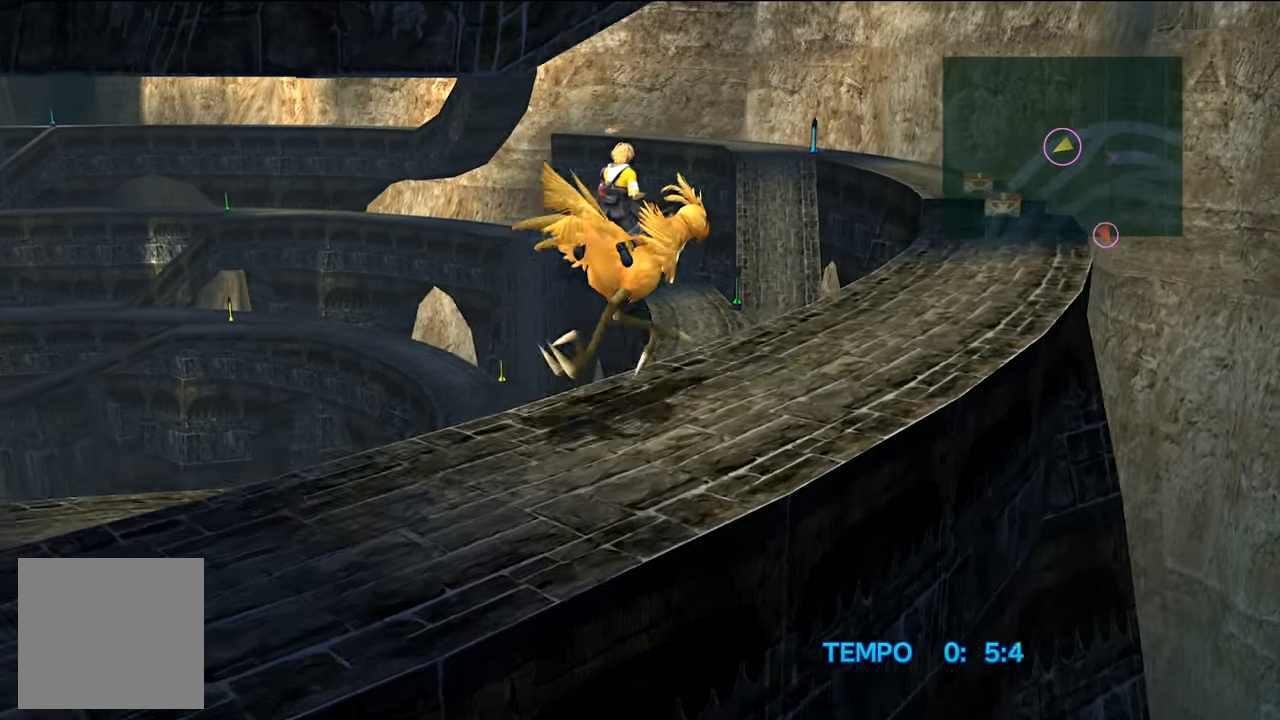
{"buttons": [], "left_stick": "up-right", "right_stick": "center", "events": []}
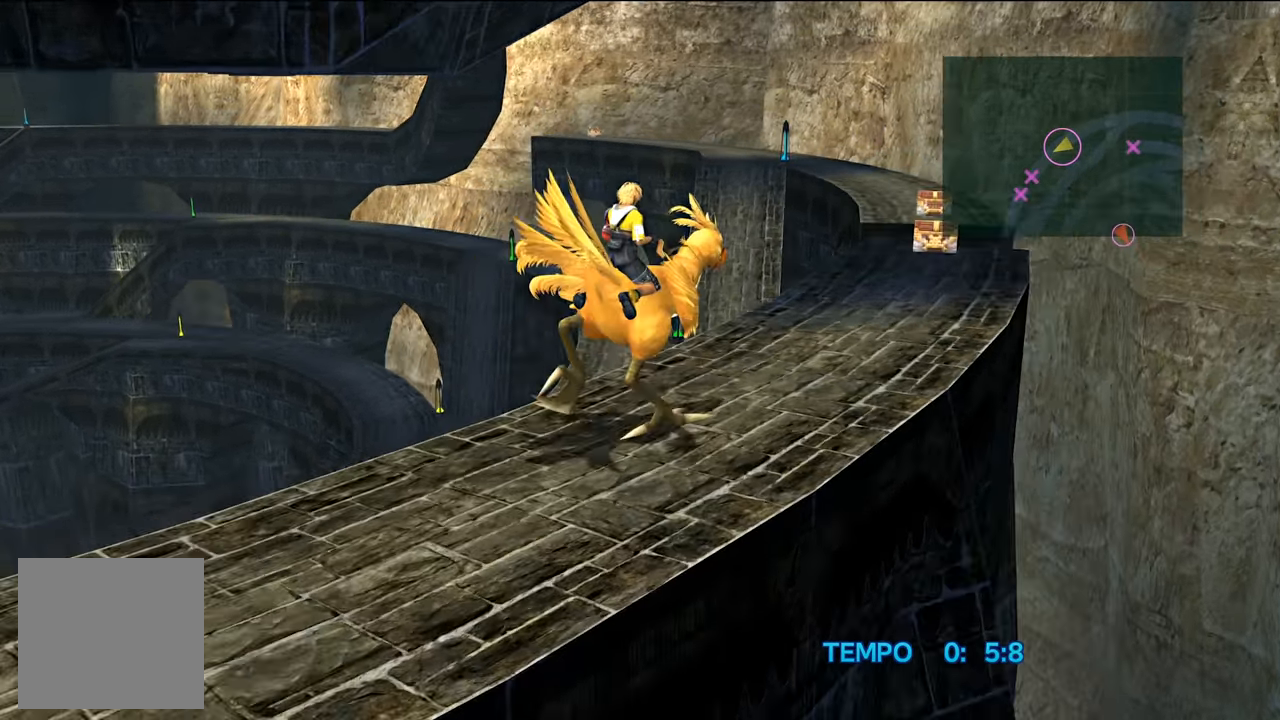
{"buttons": [], "left_stick": "up-right", "right_stick": "center", "events": []}
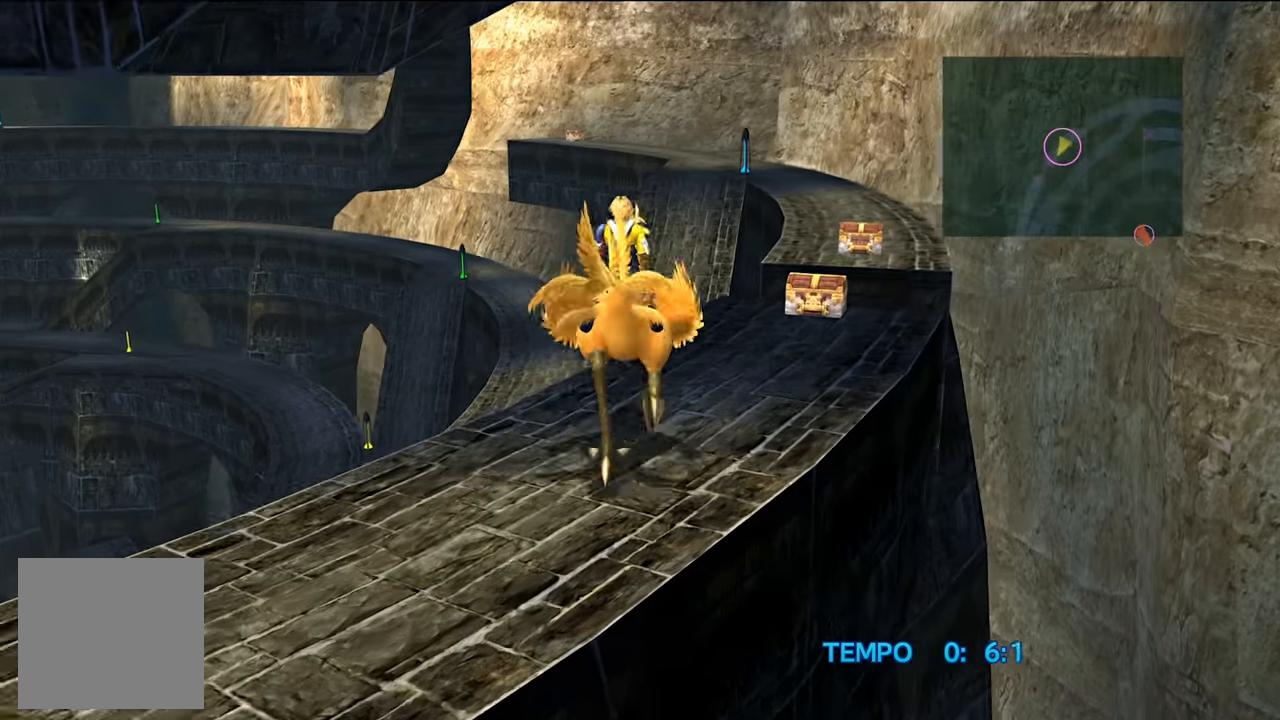
{"buttons": ["A"], "left_stick": "up-right", "right_stick": "center", "events": [[201, "A", "down"], [217, "A", "up"], [317, "A", "down"], [417, "A", "up"], [451, "A", "down"]]}
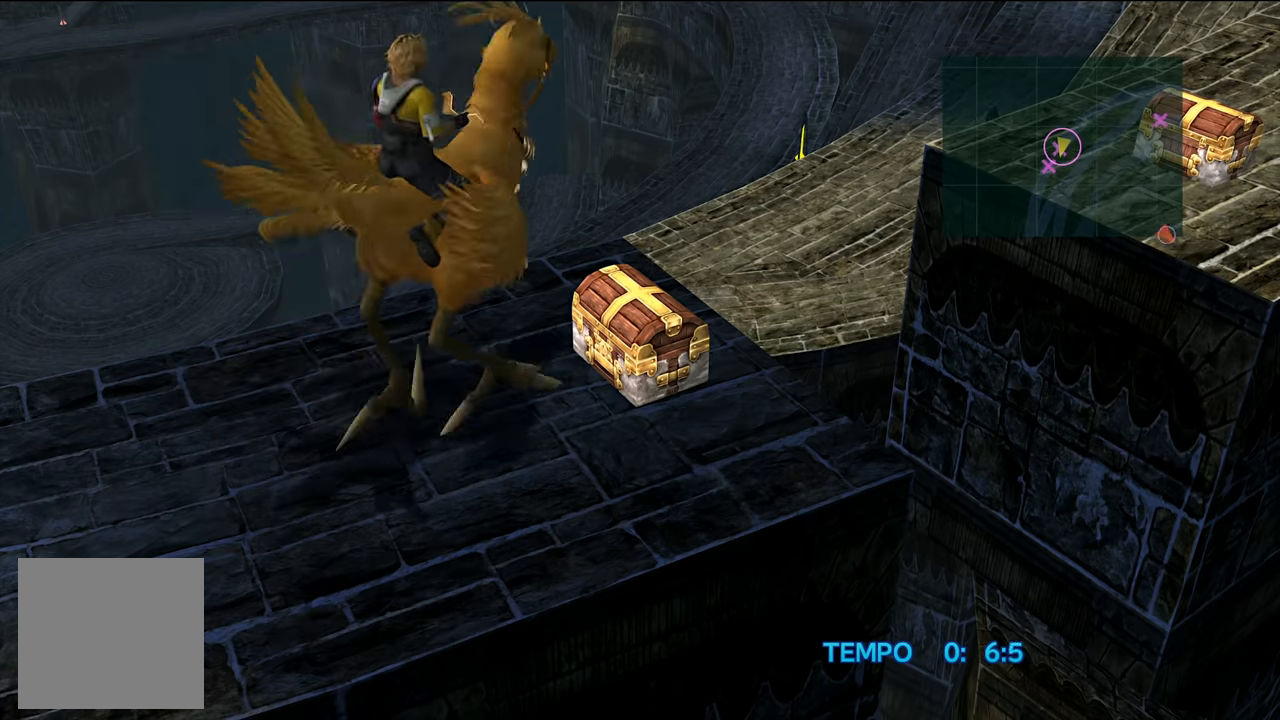
{"buttons": [], "left_stick": "up-right", "right_stick": "center", "events": [[83, "A", "up"], [117, "A", "down"], [250, "A", "up"]]}
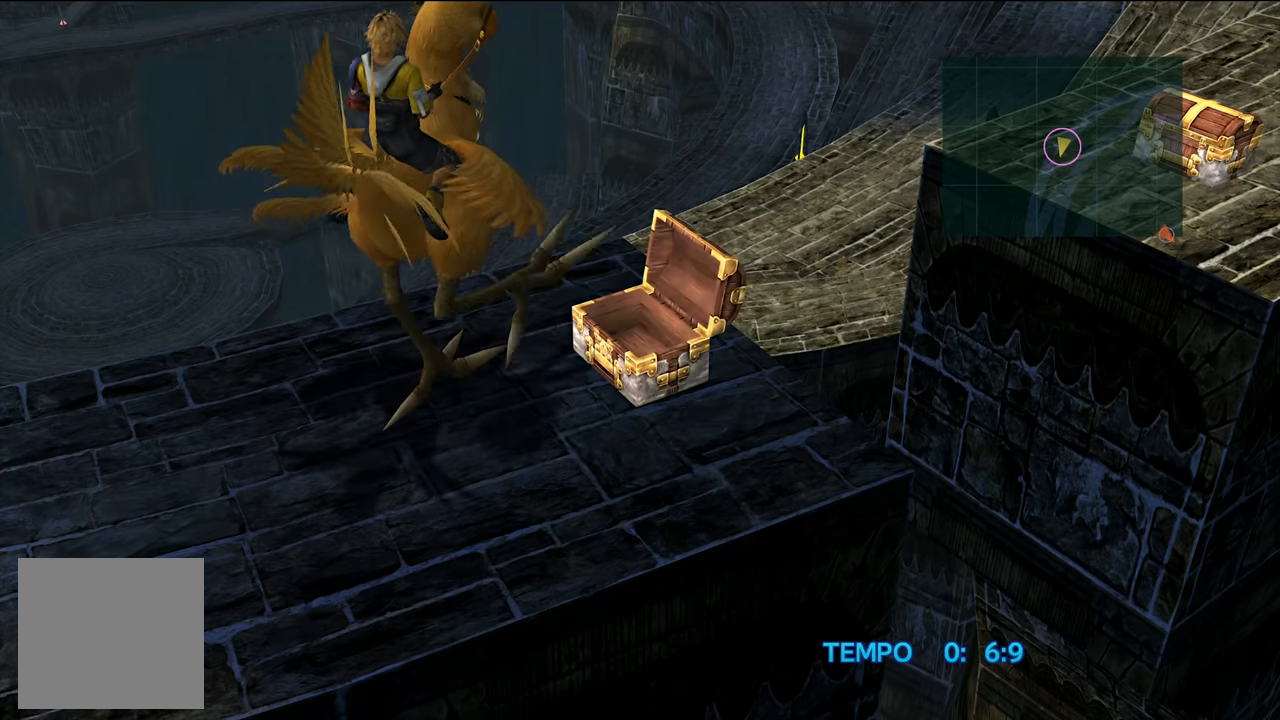
{"buttons": [], "left_stick": "center", "right_stick": "center", "events": [[451, "left_stick", "center"]]}
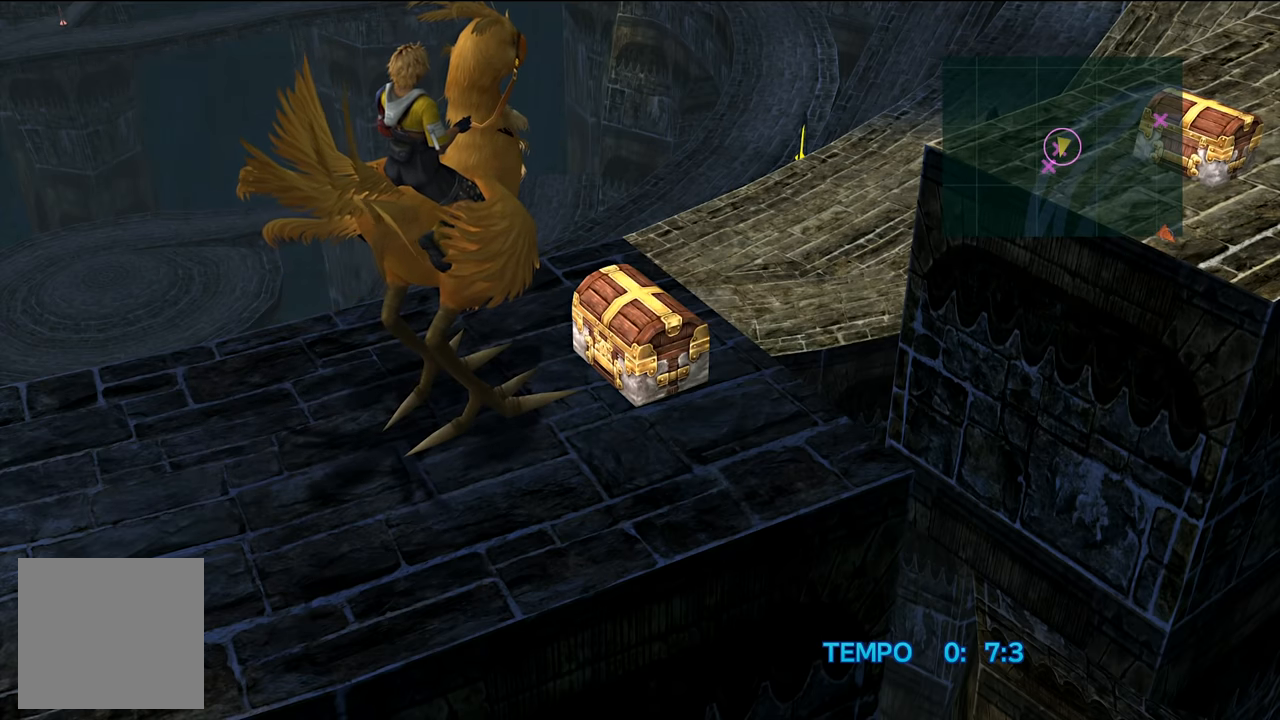
{"buttons": [], "left_stick": "center", "right_stick": "center", "events": []}
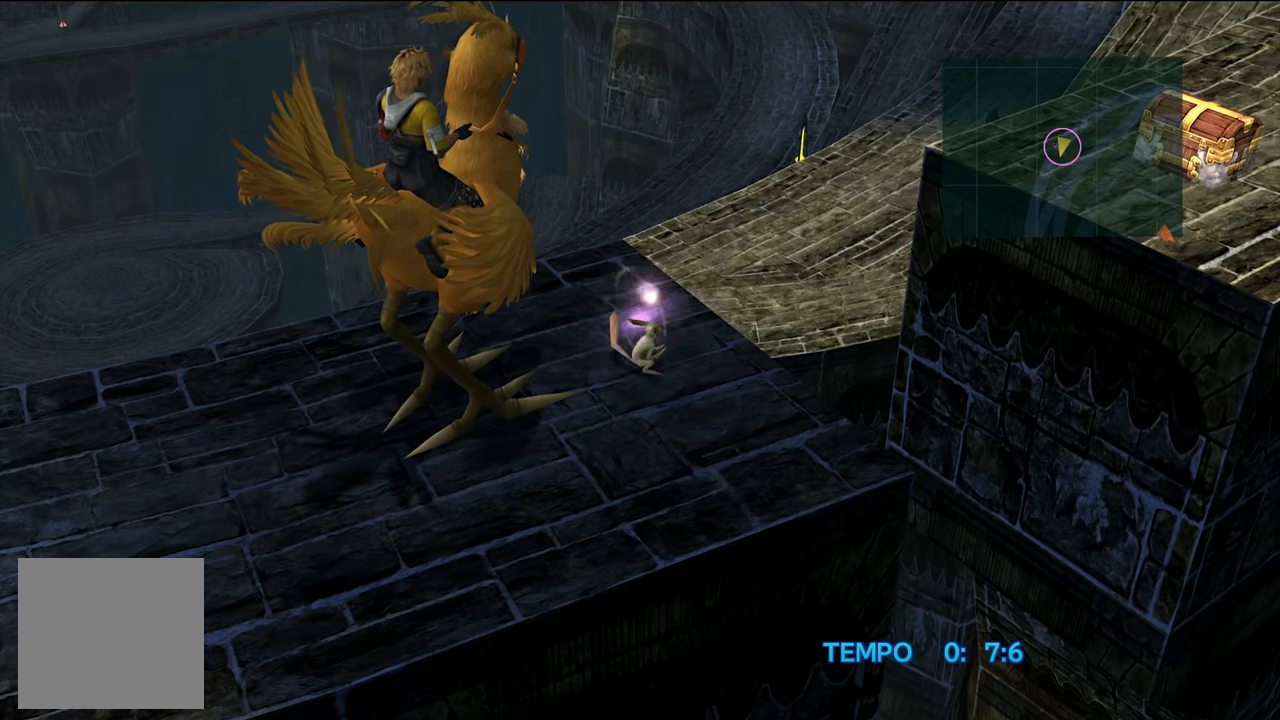
{"buttons": [], "left_stick": "up-right", "right_stick": "center", "events": [[17, "left_stick", "up-right"]]}
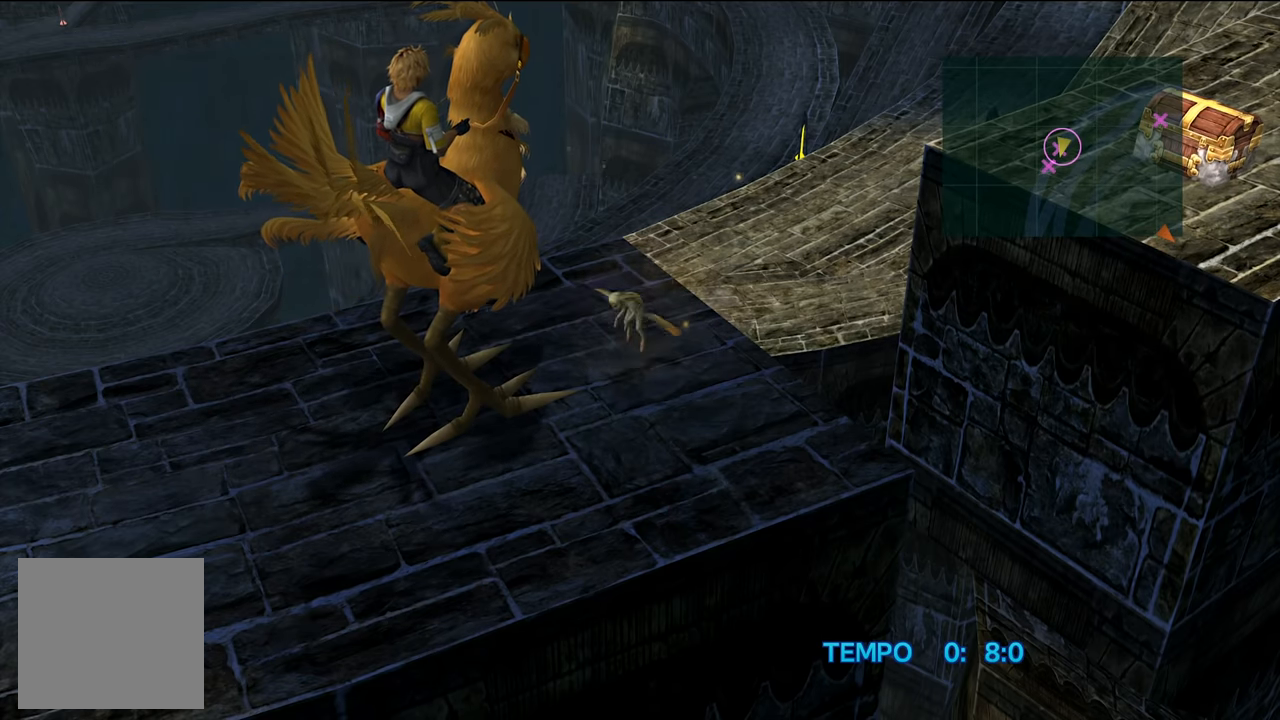
{"buttons": [], "left_stick": "up-right", "right_stick": "center", "events": []}
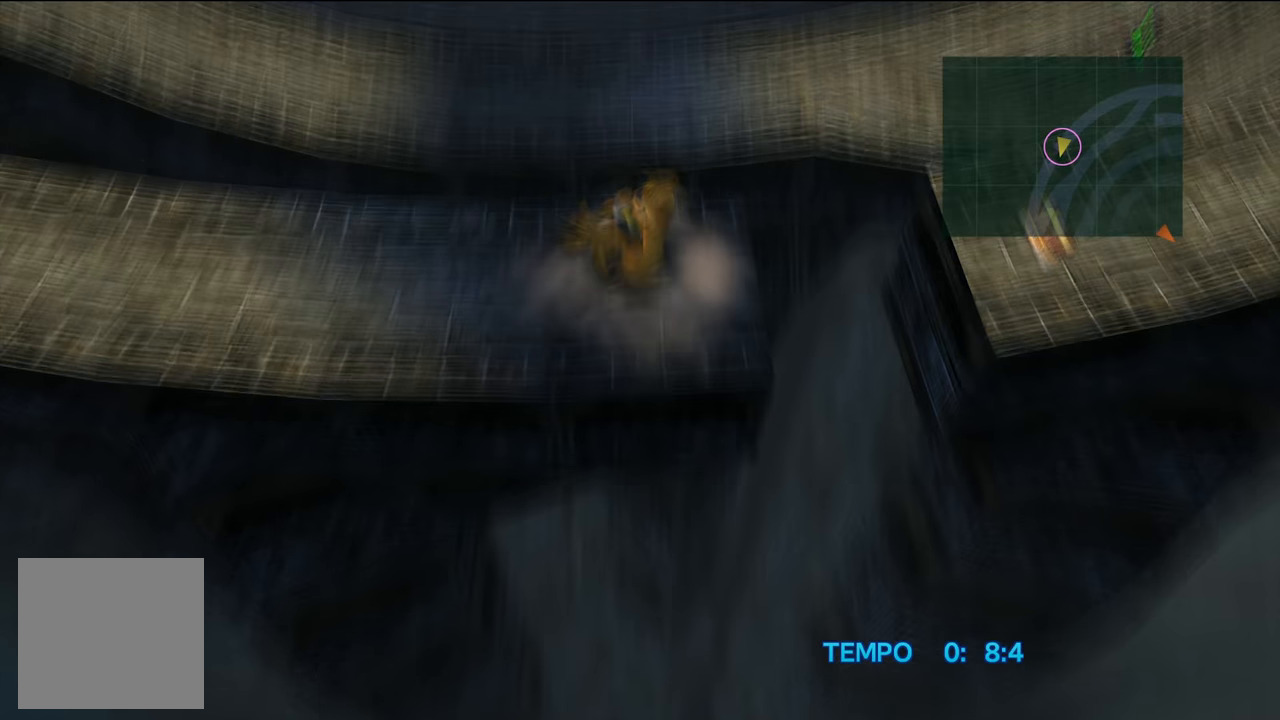
{"buttons": [], "left_stick": "up-right", "right_stick": "center", "events": []}
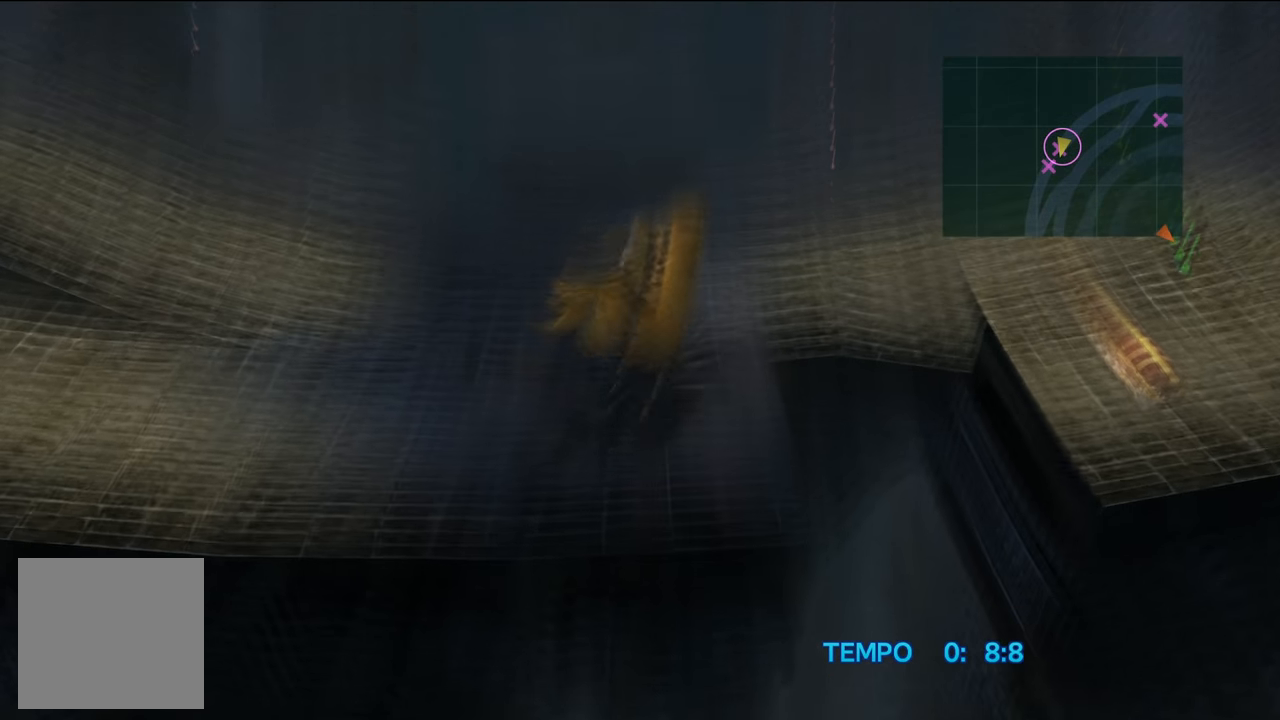
{"buttons": [], "left_stick": "up-right", "right_stick": "center", "events": []}
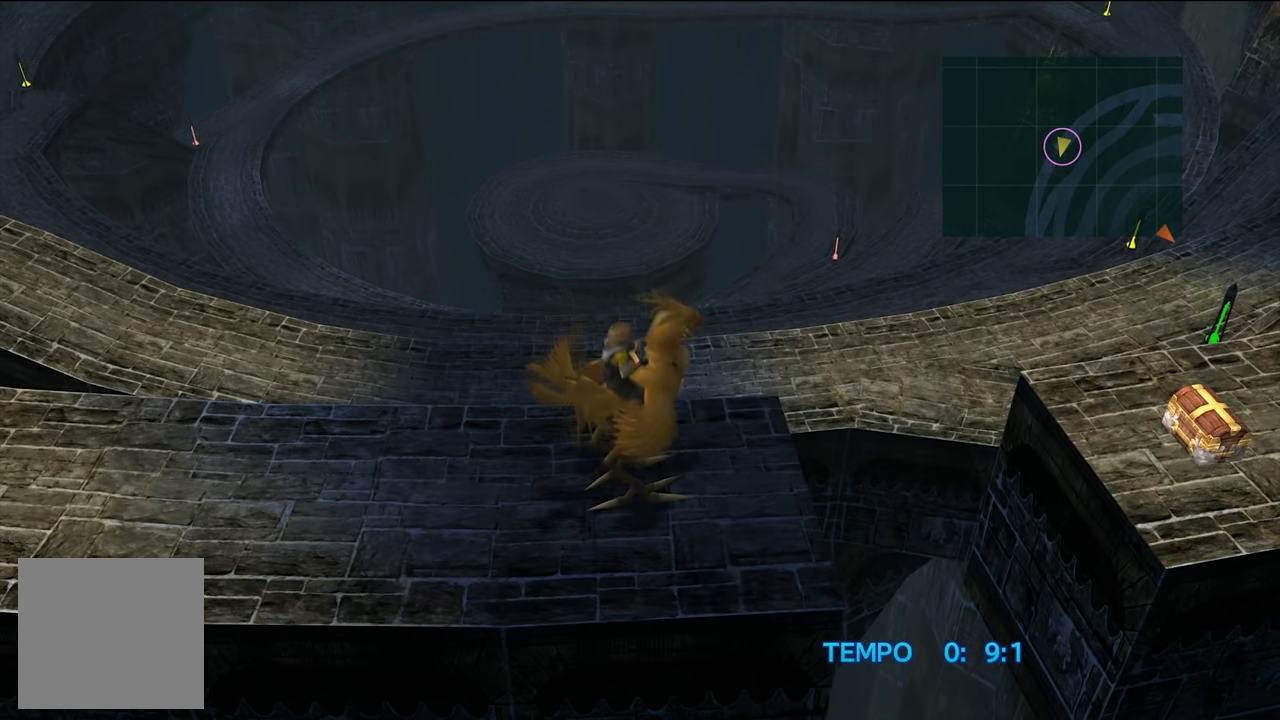
{"buttons": [], "left_stick": "up-right", "right_stick": "center", "events": []}
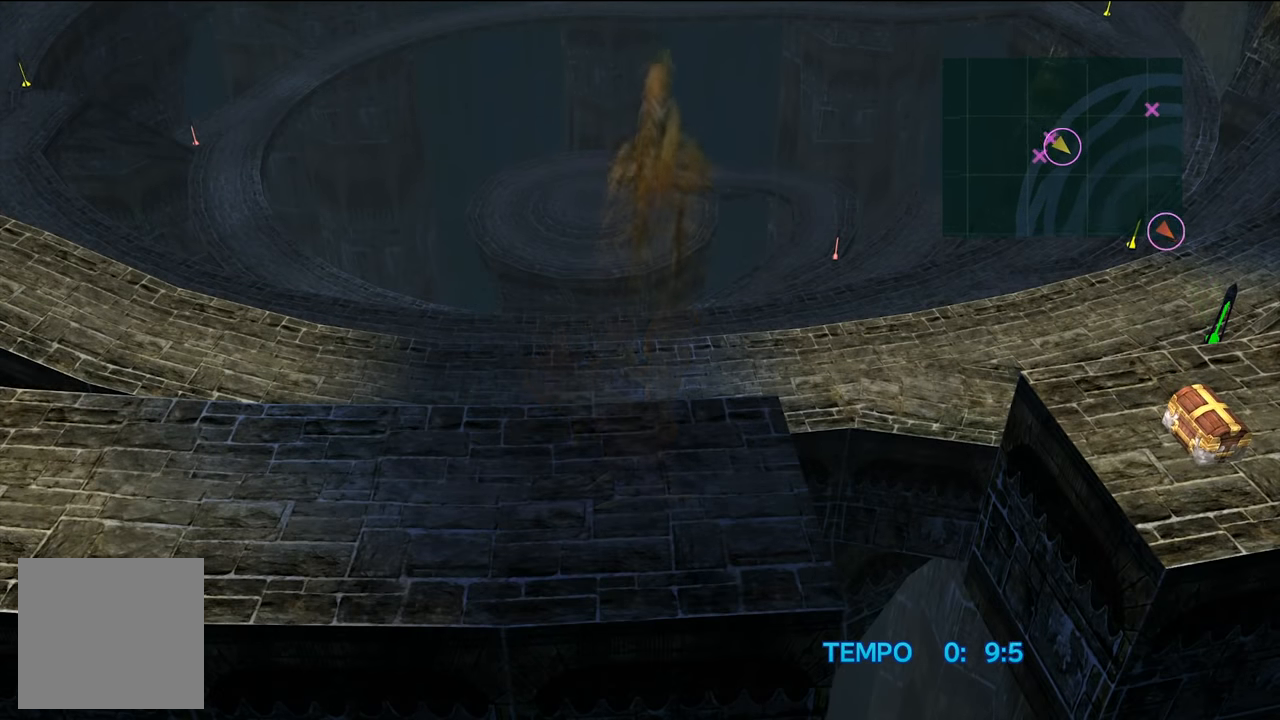
{"buttons": [], "left_stick": "up-right", "right_stick": "center", "events": []}
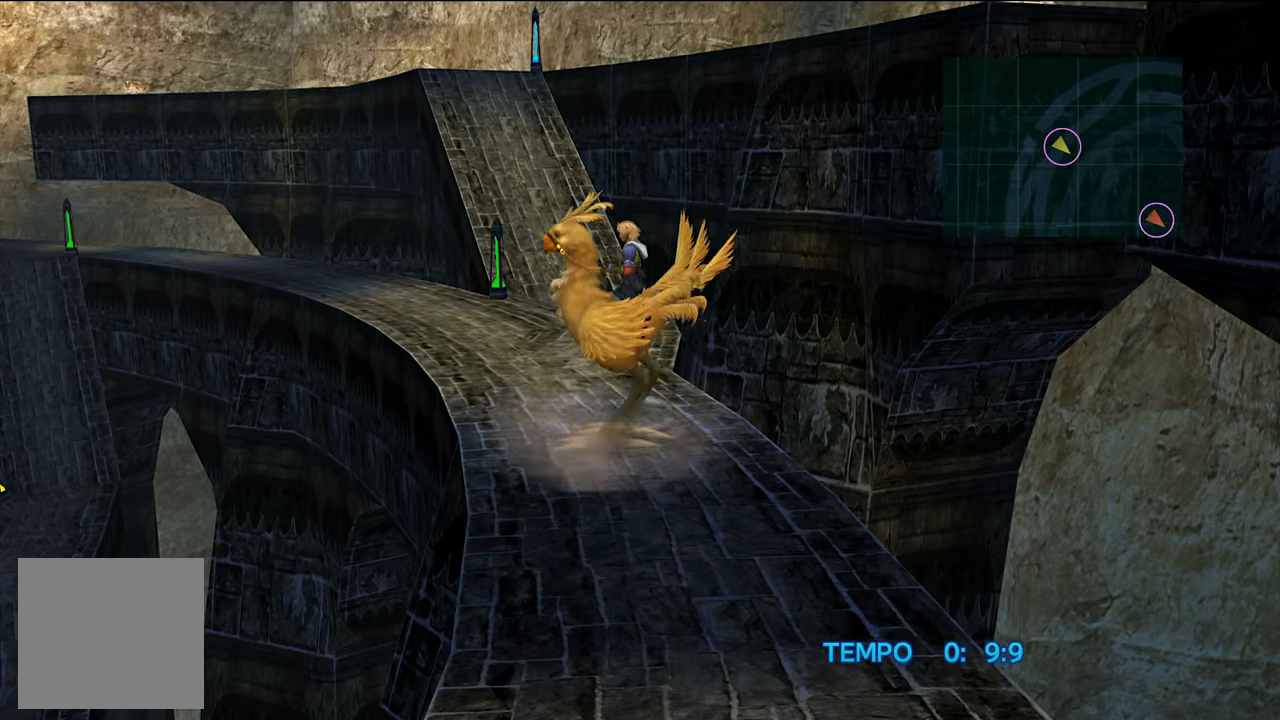
{"buttons": [], "left_stick": "up", "right_stick": "center", "events": [[50, "left_stick", "up"]]}
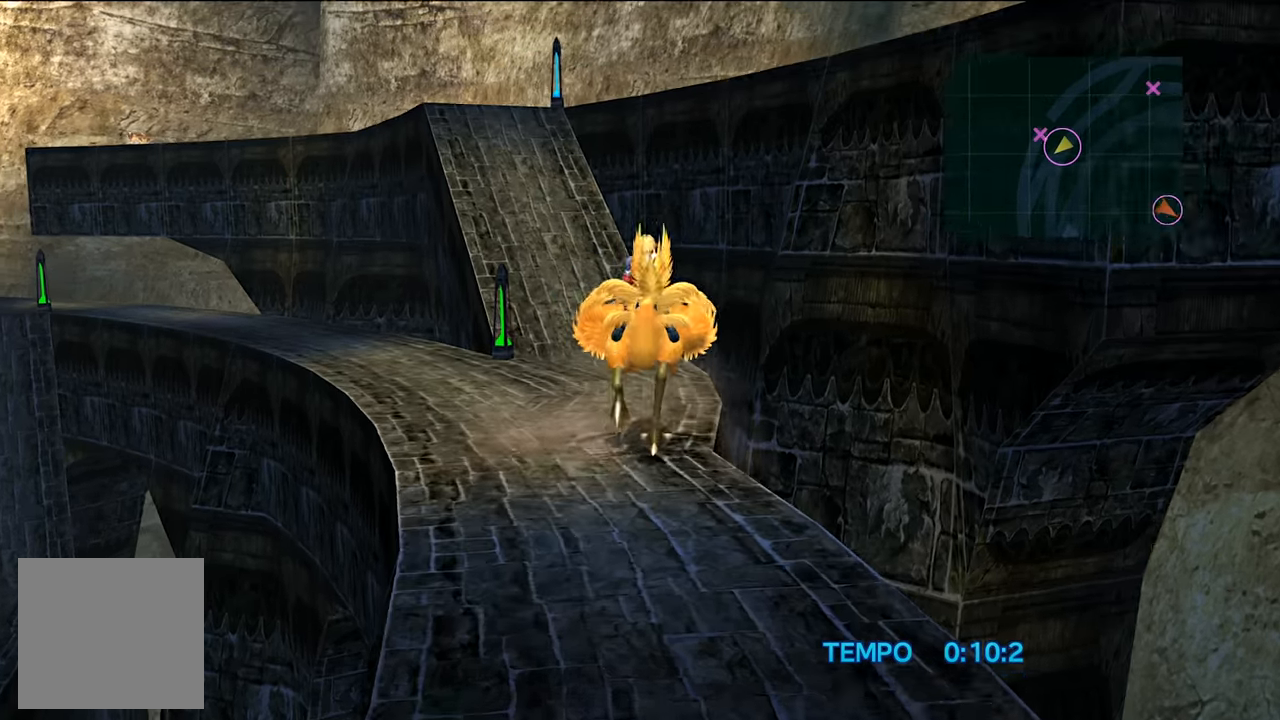
{"buttons": [], "left_stick": "up", "right_stick": "center", "events": []}
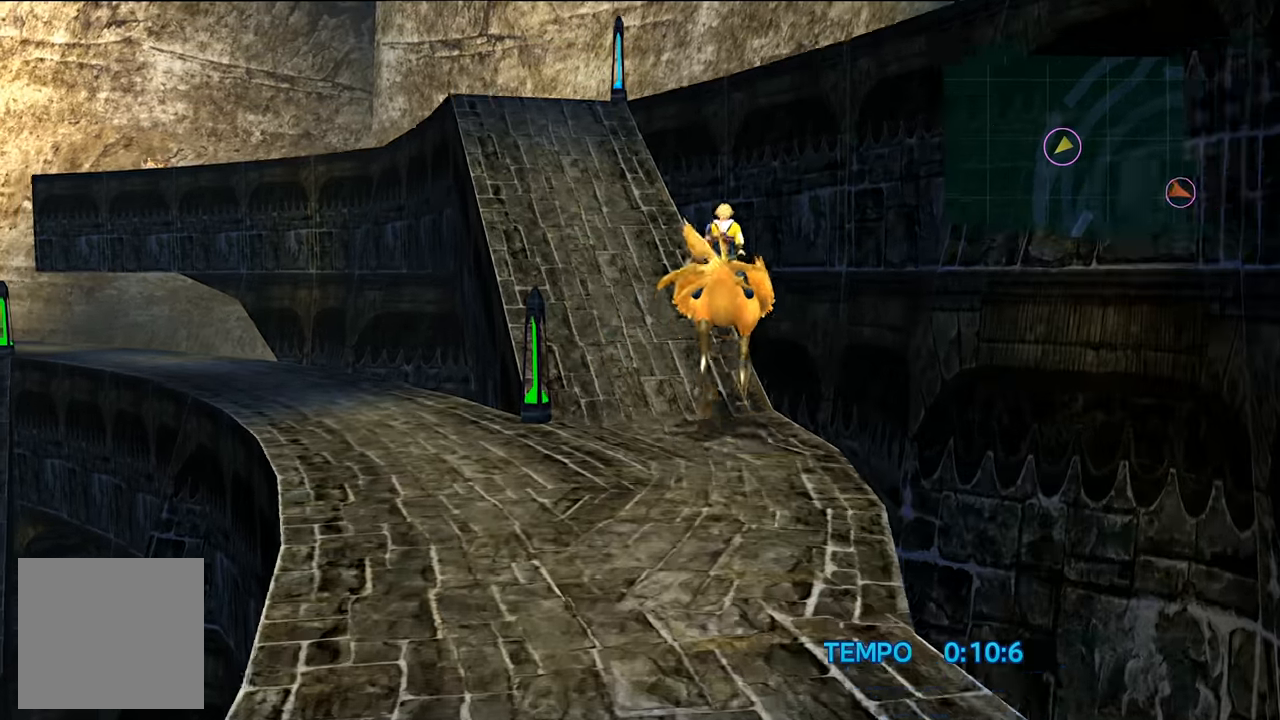
{"buttons": [], "left_stick": "up-left", "right_stick": "center", "events": [[151, "left_stick", "up-left"]]}
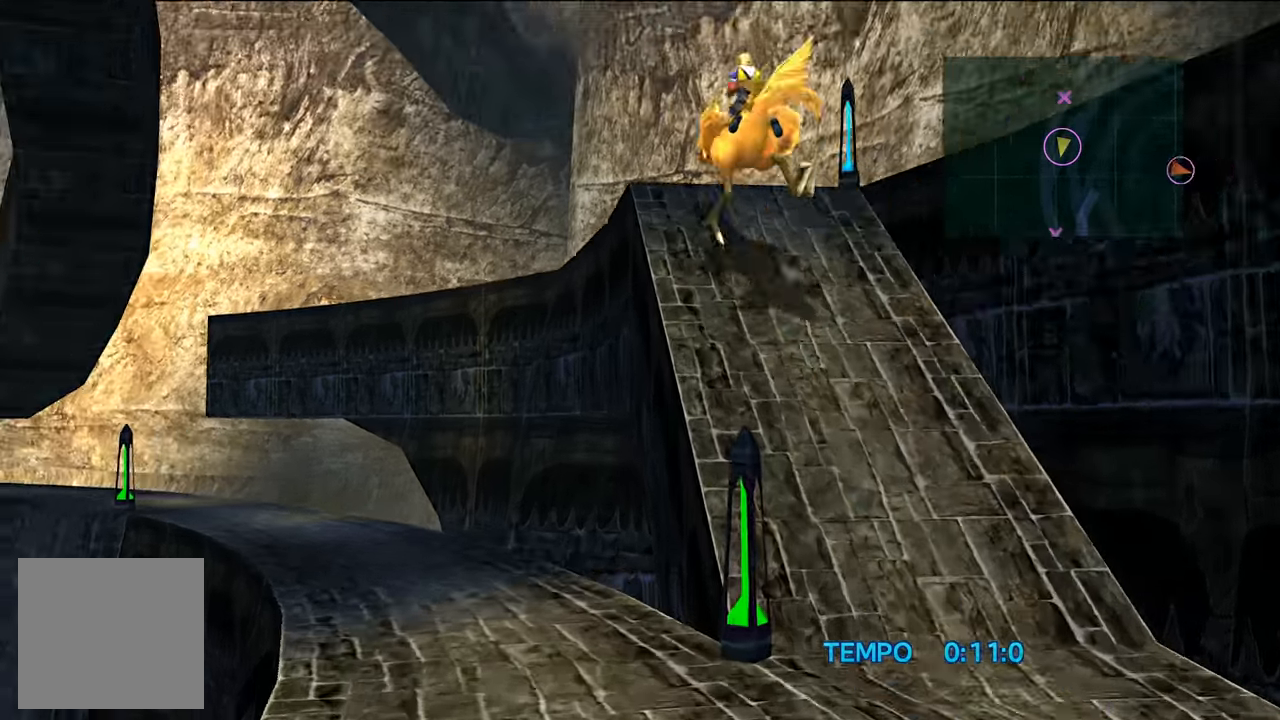
{"buttons": [], "left_stick": "right", "right_stick": "center", "events": [[50, "left_stick", "up"], [250, "left_stick", "up-right"], [467, "left_stick", "right"]]}
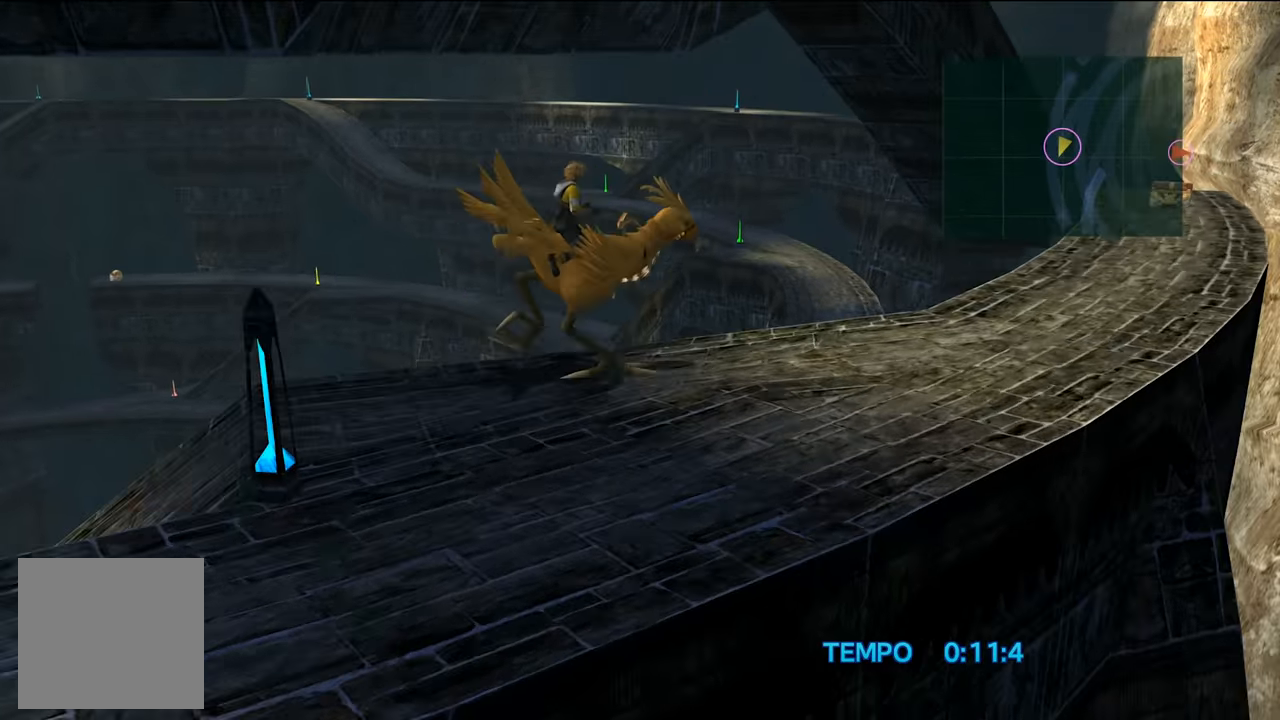
{"buttons": [], "left_stick": "down-left", "right_stick": "center", "events": [[184, "left_stick", "down"], [317, "left_stick", "down-left"]]}
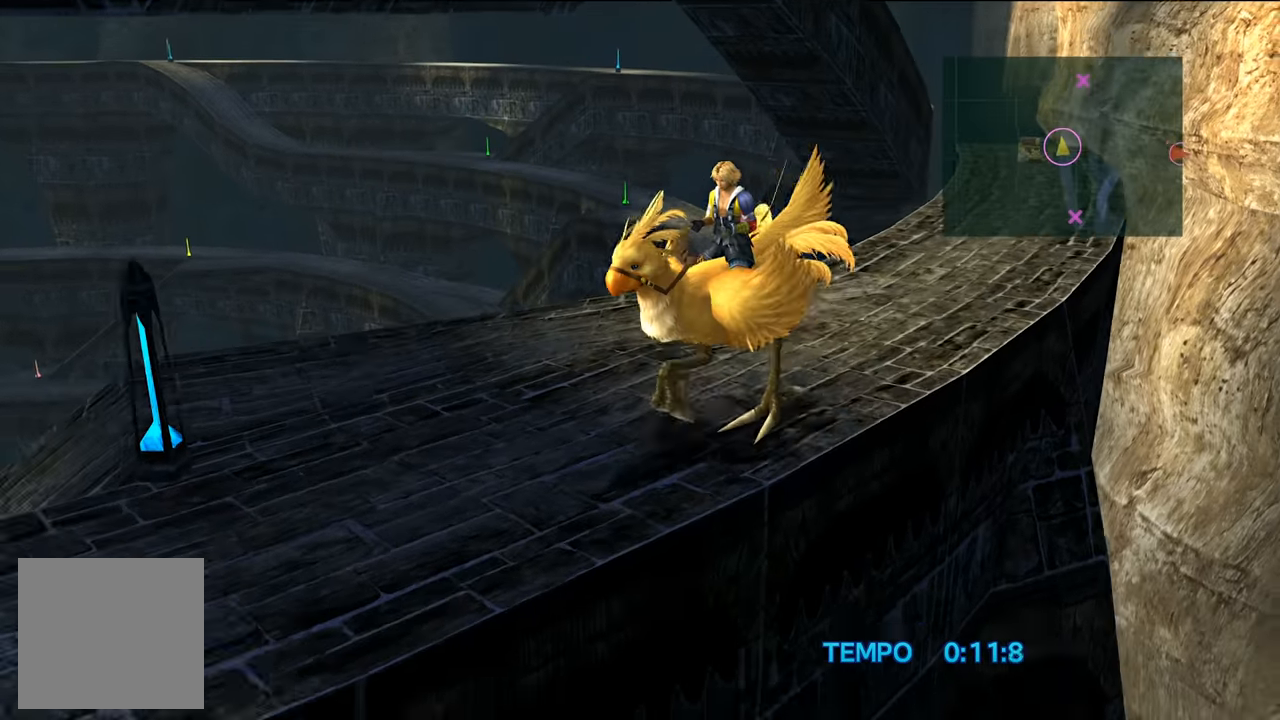
{"buttons": [], "left_stick": "down-left", "right_stick": "center", "events": []}
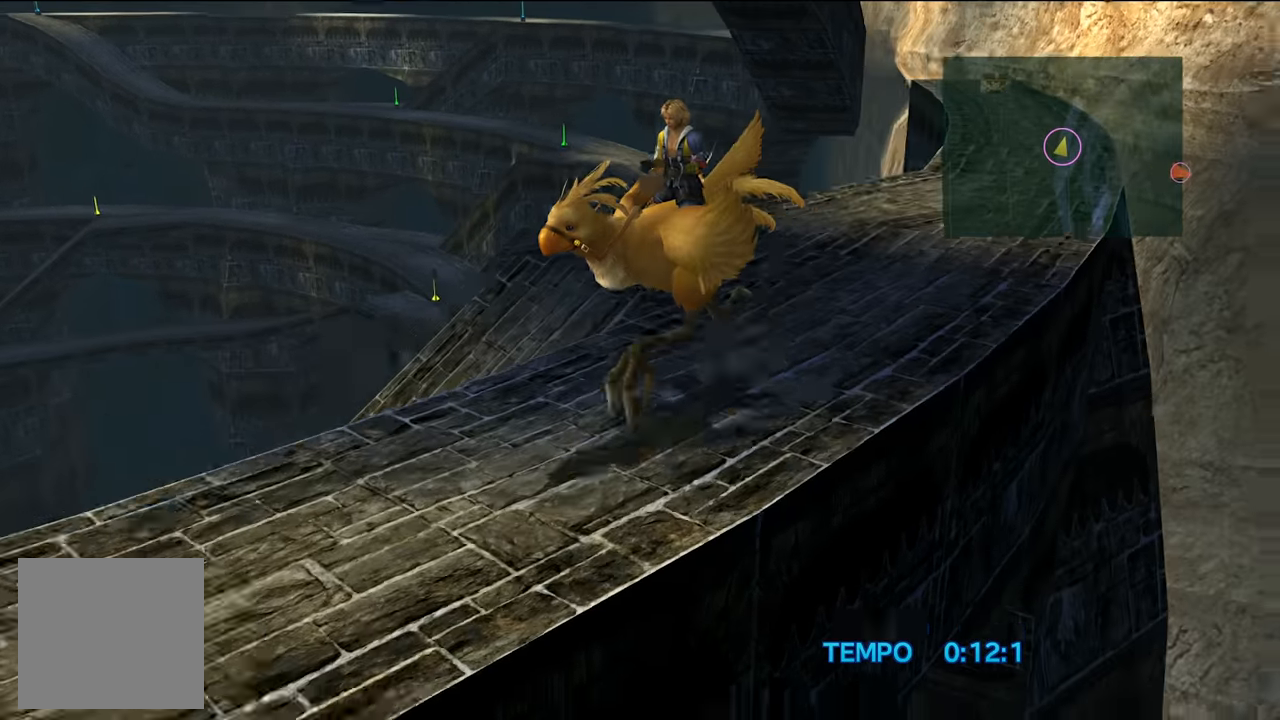
{"buttons": [], "left_stick": "down-left", "right_stick": "center", "events": []}
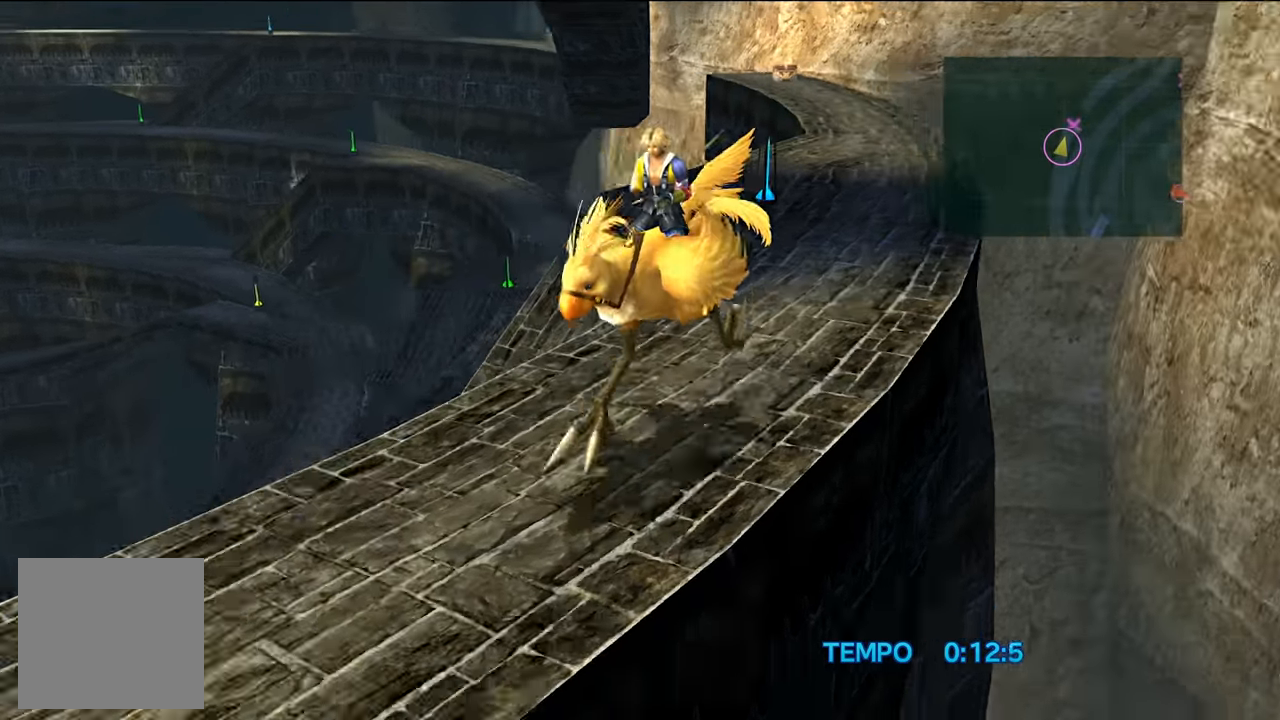
{"buttons": [], "left_stick": "down-left", "right_stick": "center", "events": [[117, "A", "down"], [183, "A", "up"], [250, "A", "down"], [384, "A", "up"], [417, "A", "down"], [484, "A", "up"]]}
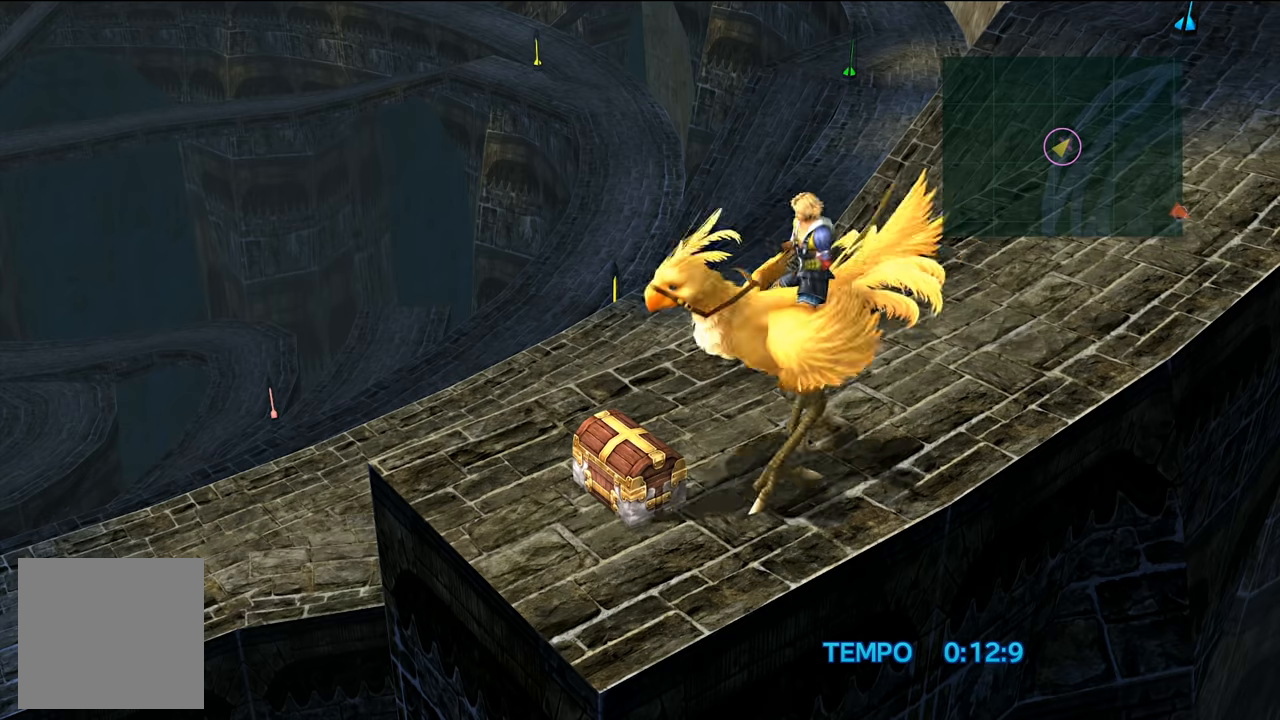
{"buttons": [], "left_stick": "left", "right_stick": "center", "events": [[84, "A", "down"], [151, "left_stick", "left"], [217, "A", "up"]]}
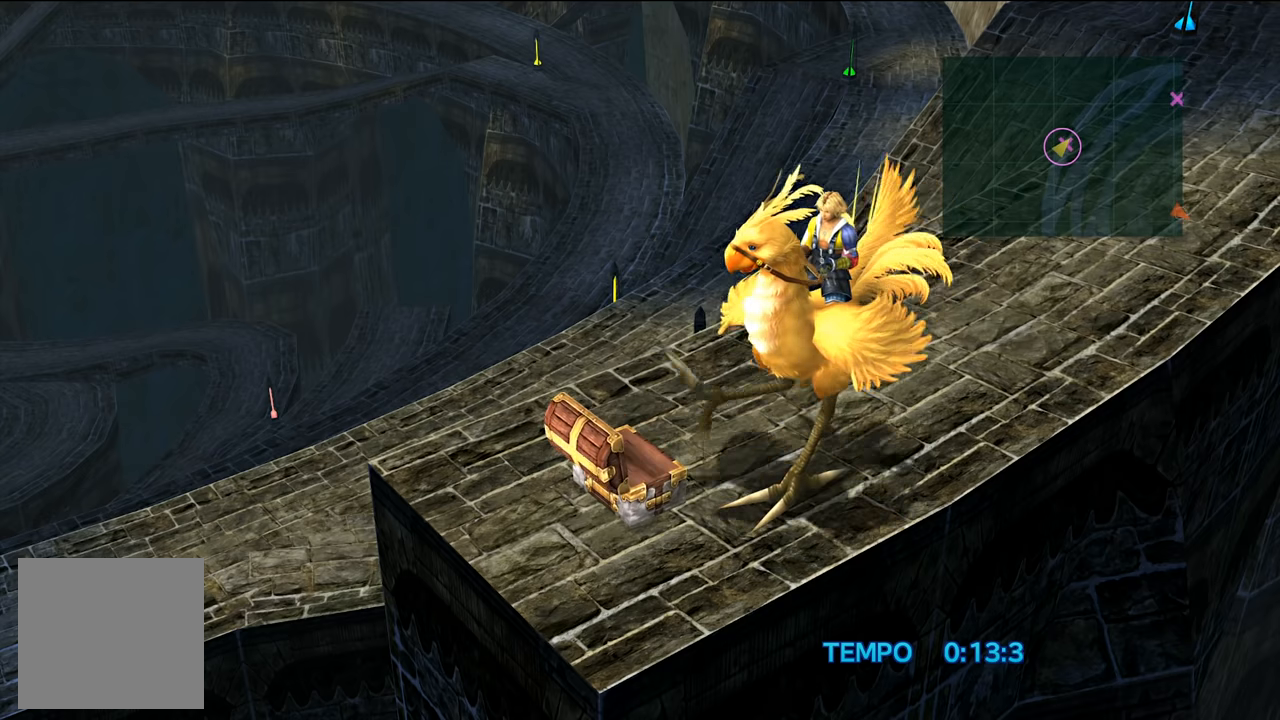
{"buttons": [], "left_stick": "up-right", "right_stick": "center", "events": [[17, "left_stick", "center"], [450, "left_stick", "up-right"]]}
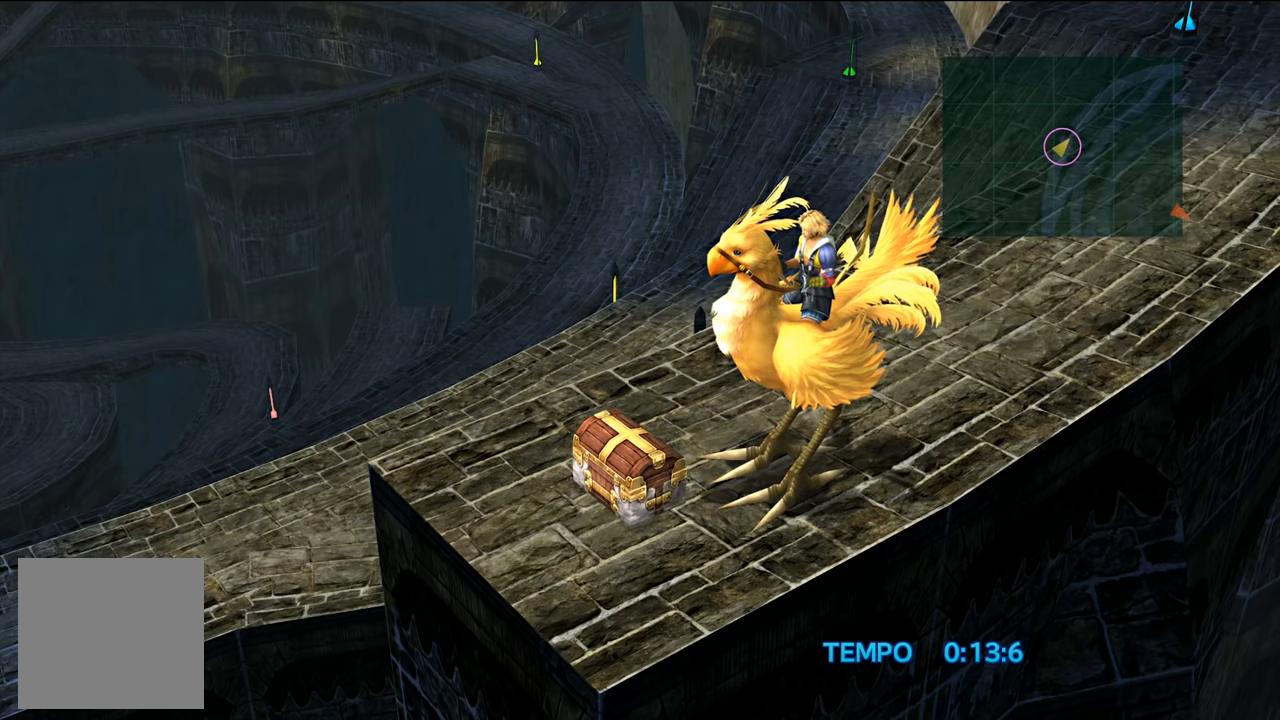
{"buttons": [], "left_stick": "up-right", "right_stick": "center", "events": []}
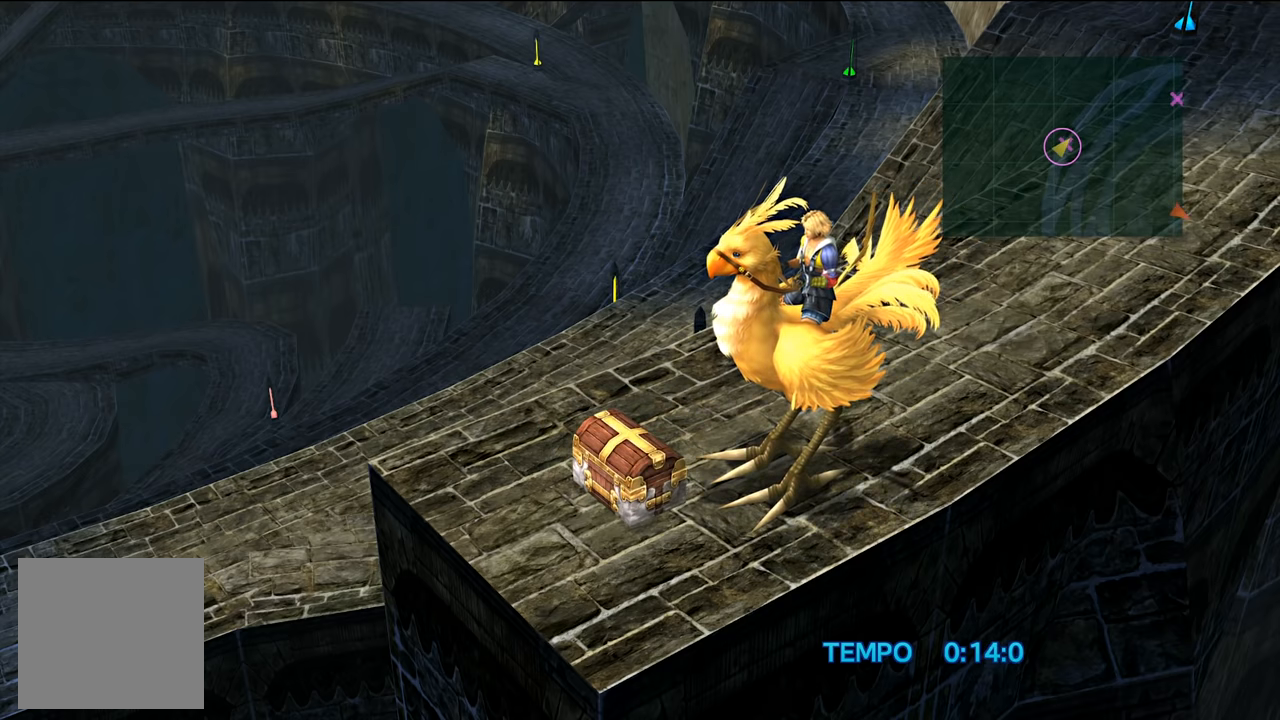
{"buttons": [], "left_stick": "up-right", "right_stick": "center", "events": []}